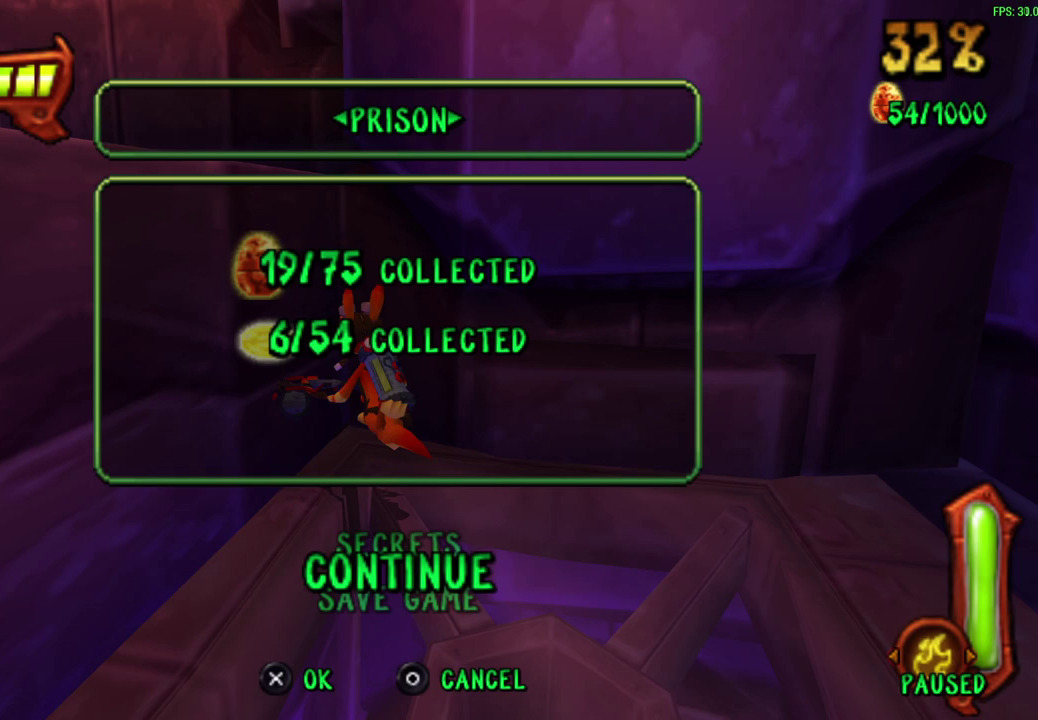
Gameplay with a controller (PlayStation layout); each line is a JSON object with the inputs held at the frame after it (dt_ms = milliseconds from this image to that frame). "events" lists button and stick changes between this image and that frame as [ms after this image, input, new state], when the widget could be followed in between. Not read: right_stick.
{"dt_ms": 500, "buttons": [], "left_stick": "up", "events": [[183, "CROSS", "down"], [333, "CROSS", "up"], [400, "left_stick", "up"]]}
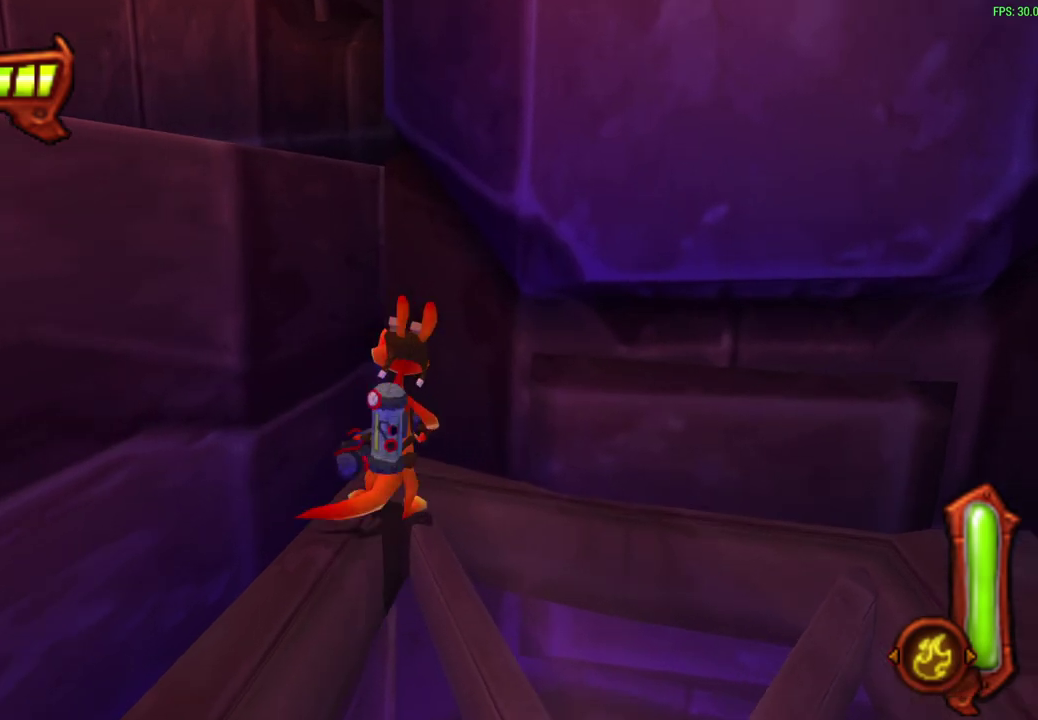
{"dt_ms": 500, "buttons": [], "left_stick": "up", "events": []}
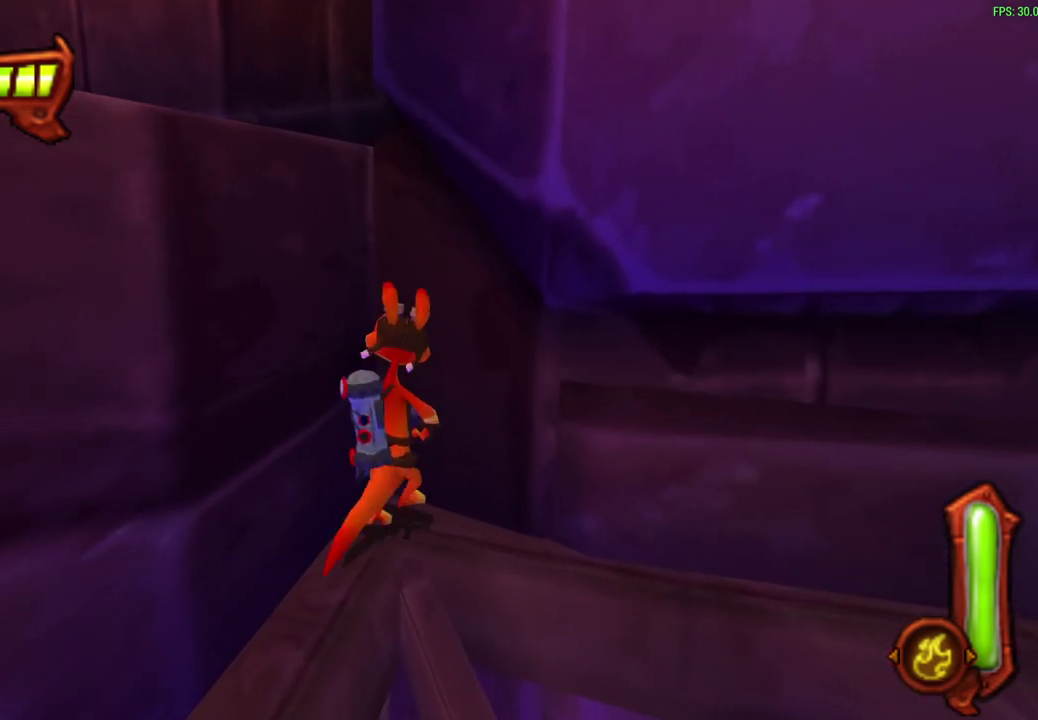
{"dt_ms": 500, "buttons": [], "left_stick": "up", "events": [[217, "CROSS", "down"], [383, "CROSS", "up"]]}
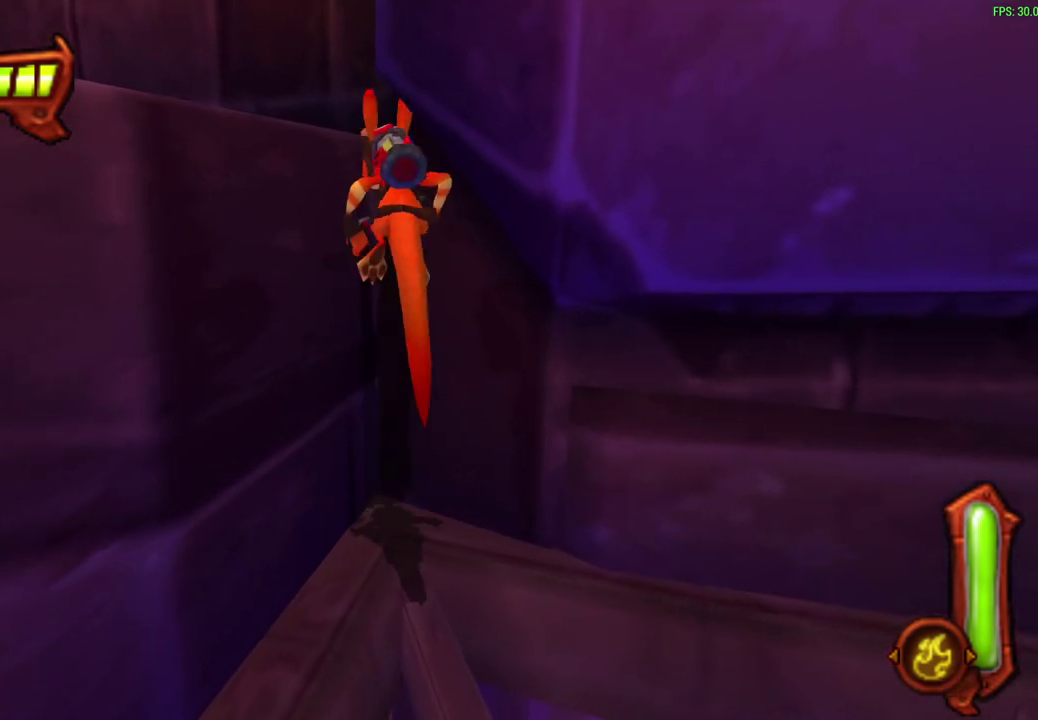
{"dt_ms": 400, "buttons": [], "left_stick": "up", "events": []}
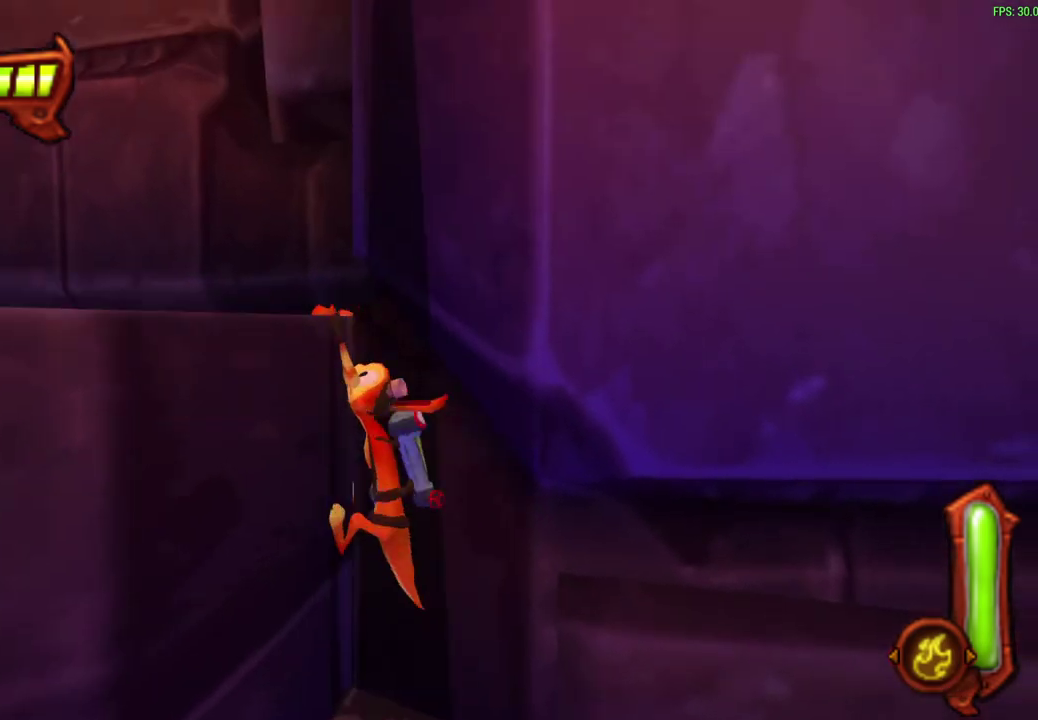
{"dt_ms": 700, "buttons": ["CROSS"], "left_stick": "right", "events": [[50, "left_stick", "up-right"], [100, "left_stick", "right"], [250, "left_stick", "center"], [550, "left_stick", "down-right"], [683, "left_stick", "right"], [700, "CROSS", "down"]]}
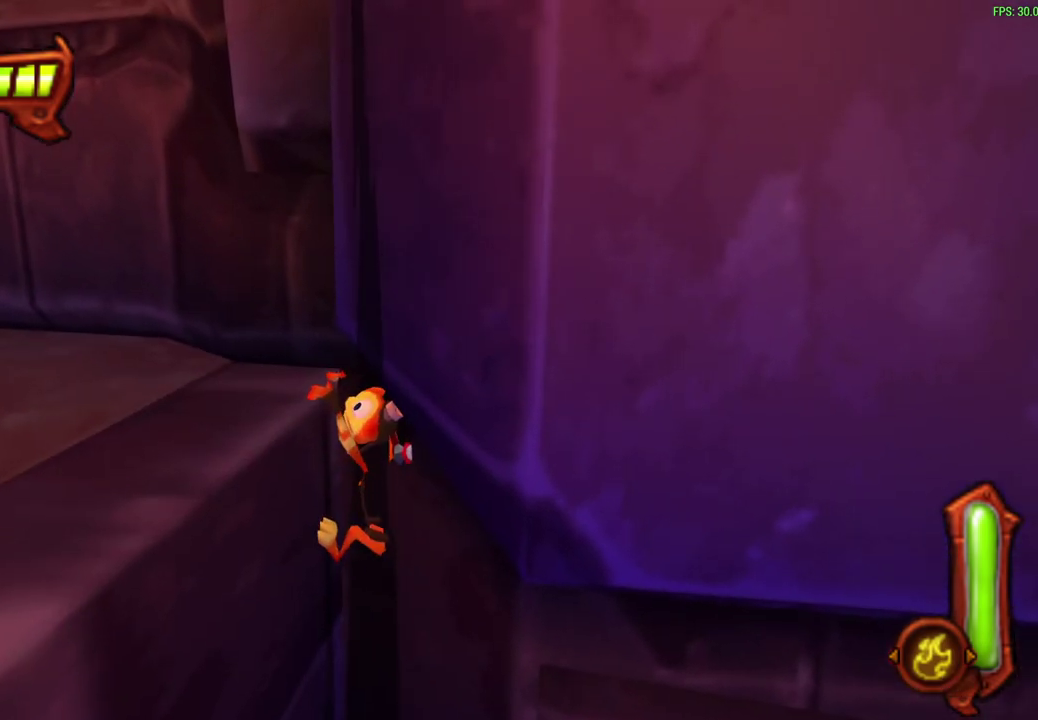
{"dt_ms": 400, "buttons": [], "left_stick": "right", "events": [[167, "CROSS", "up"]]}
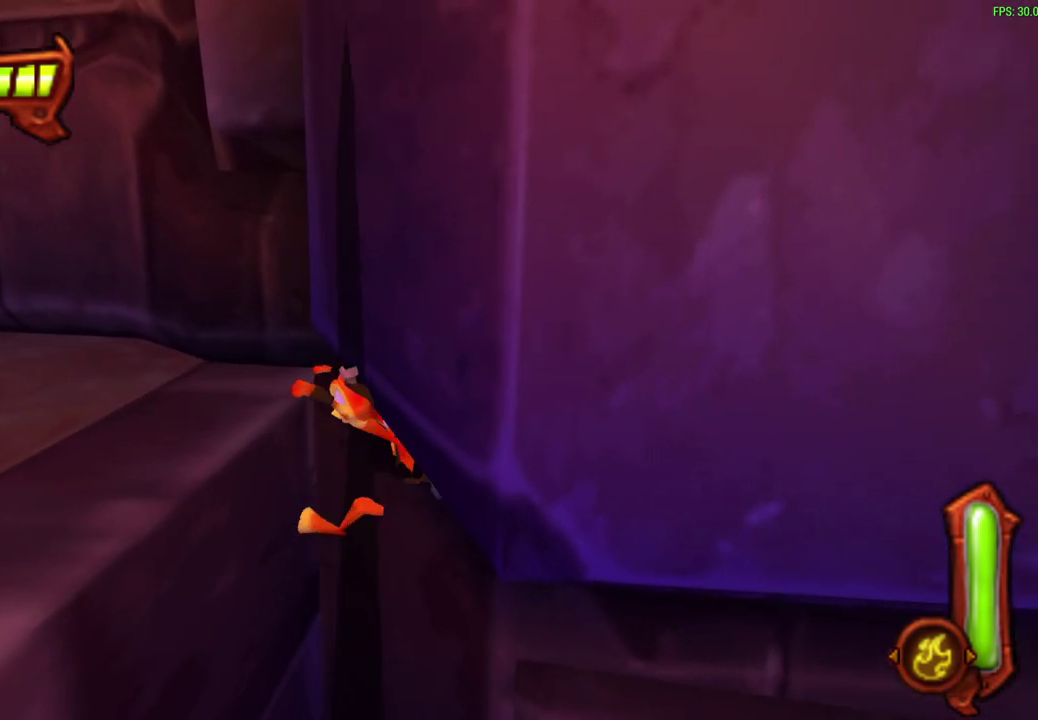
{"dt_ms": 700, "buttons": [], "left_stick": "center", "events": [[117, "left_stick", "center"]]}
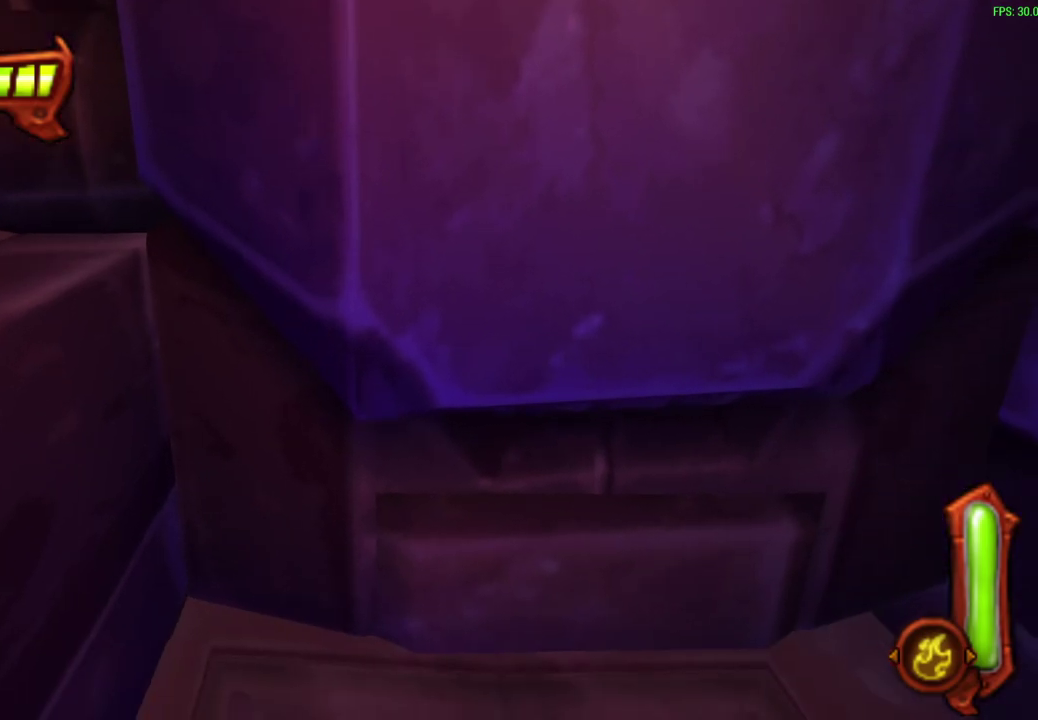
{"dt_ms": 300, "buttons": [], "left_stick": "center", "events": []}
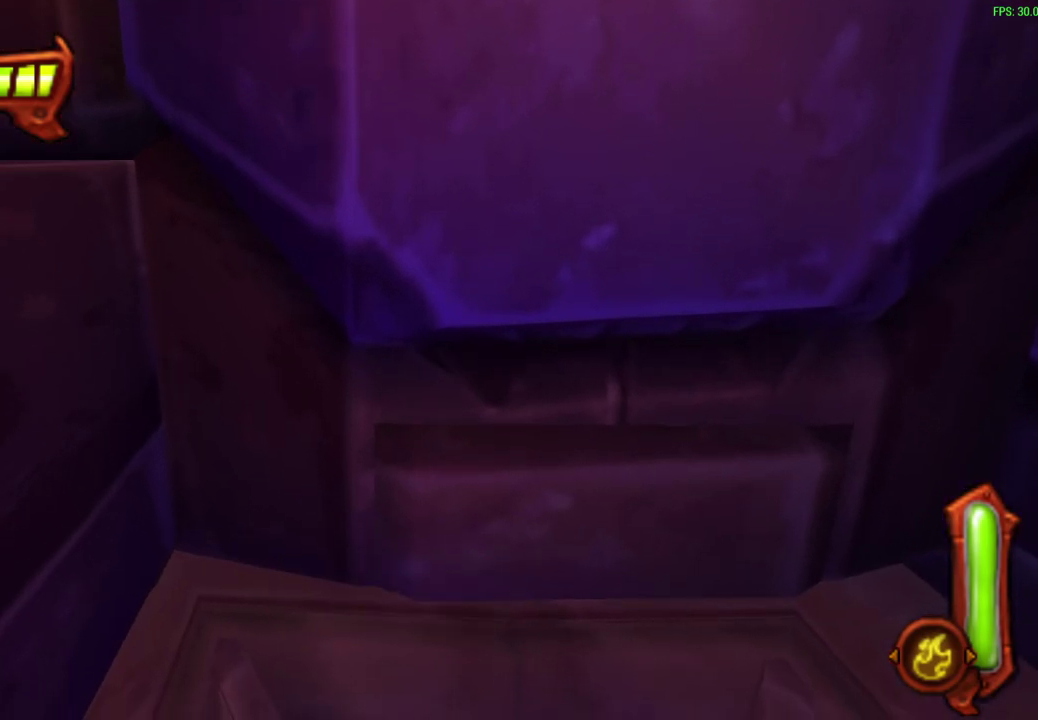
{"dt_ms": 500, "buttons": [], "left_stick": "center", "events": []}
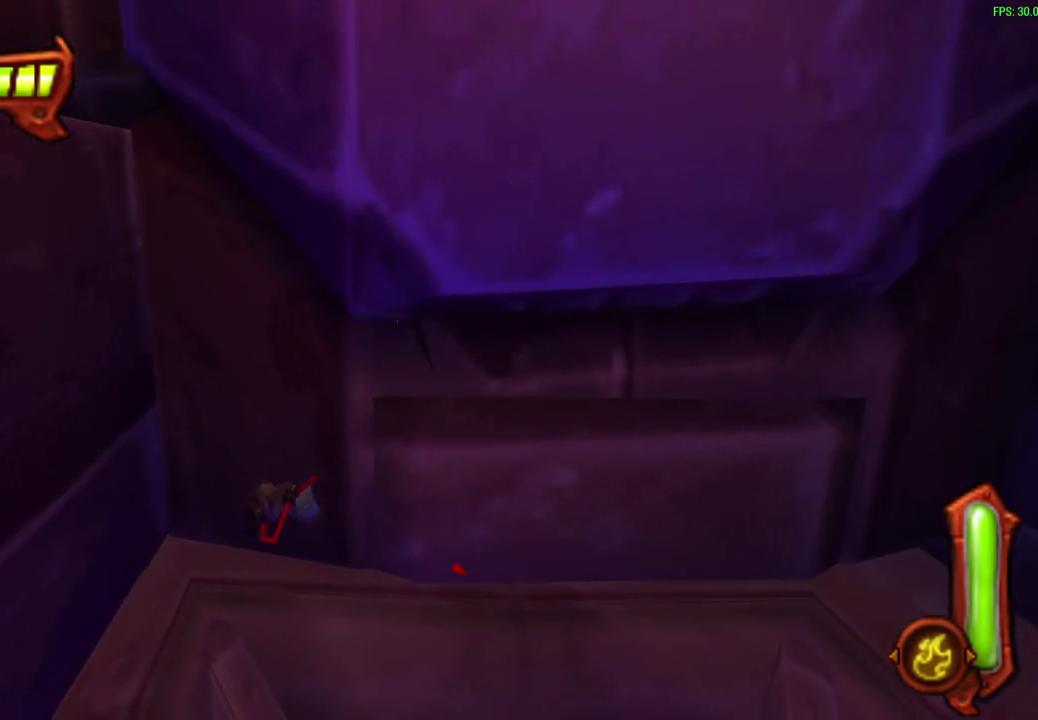
{"dt_ms": 500, "buttons": [], "left_stick": "center", "events": []}
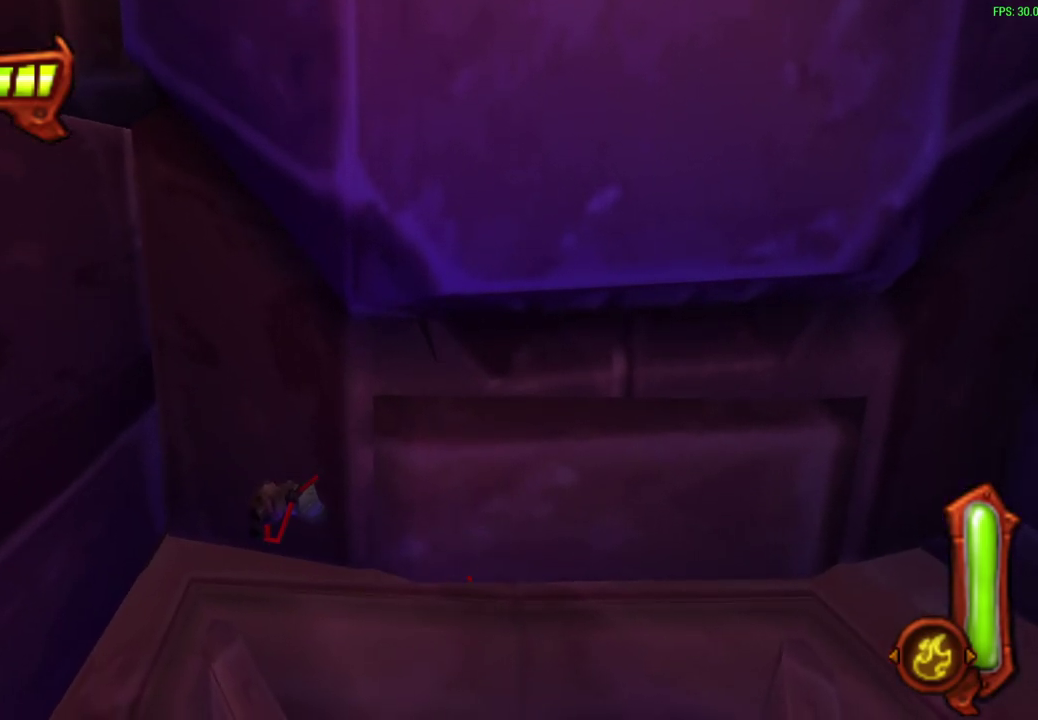
{"dt_ms": 700, "buttons": [], "left_stick": "center", "events": []}
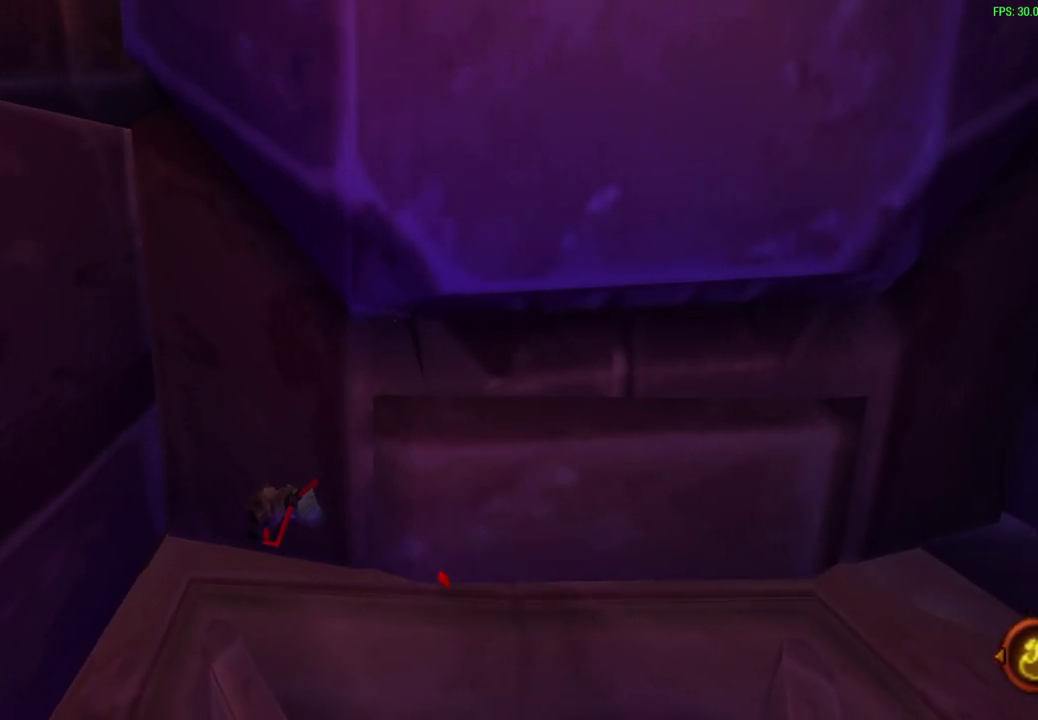
{"dt_ms": 300, "buttons": [], "left_stick": "center", "events": [[17, "DPAD_UP", "down"], [200, "DPAD_UP", "up"]]}
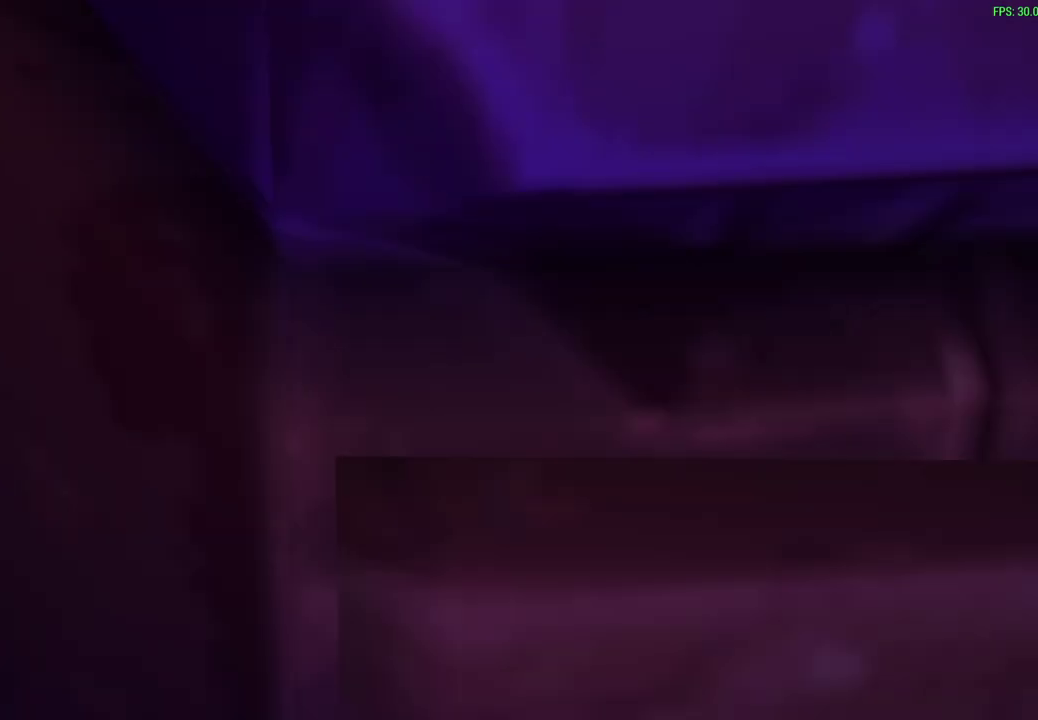
{"dt_ms": 500, "buttons": [], "left_stick": "right", "events": [[133, "left_stick", "right"]]}
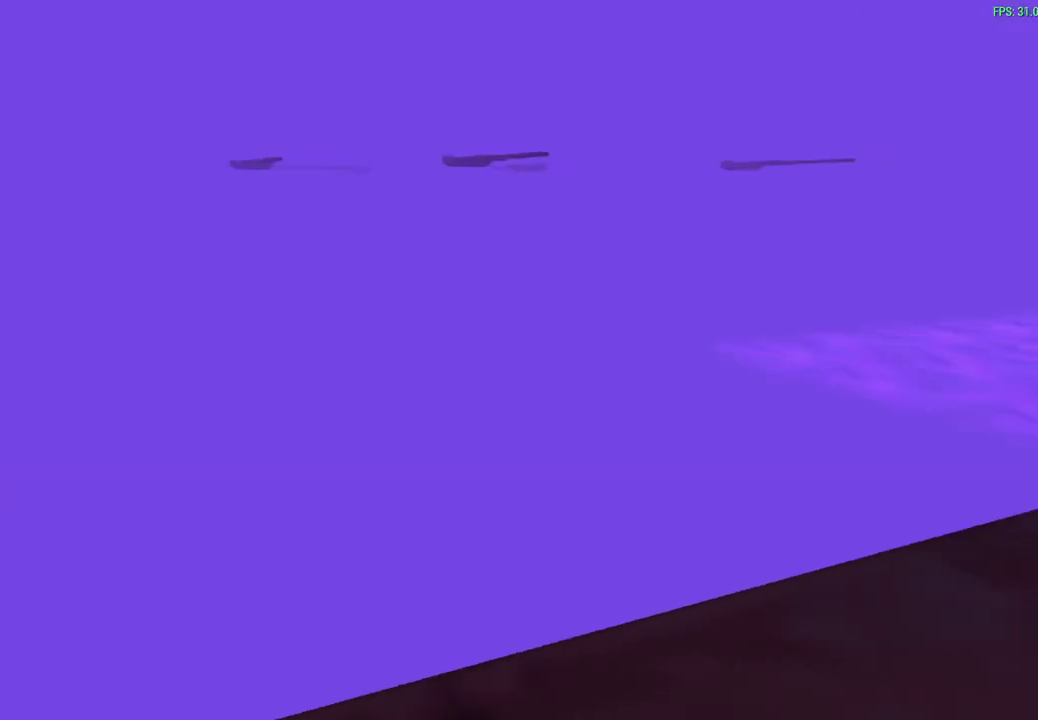
{"dt_ms": 500, "buttons": [], "left_stick": "right", "events": []}
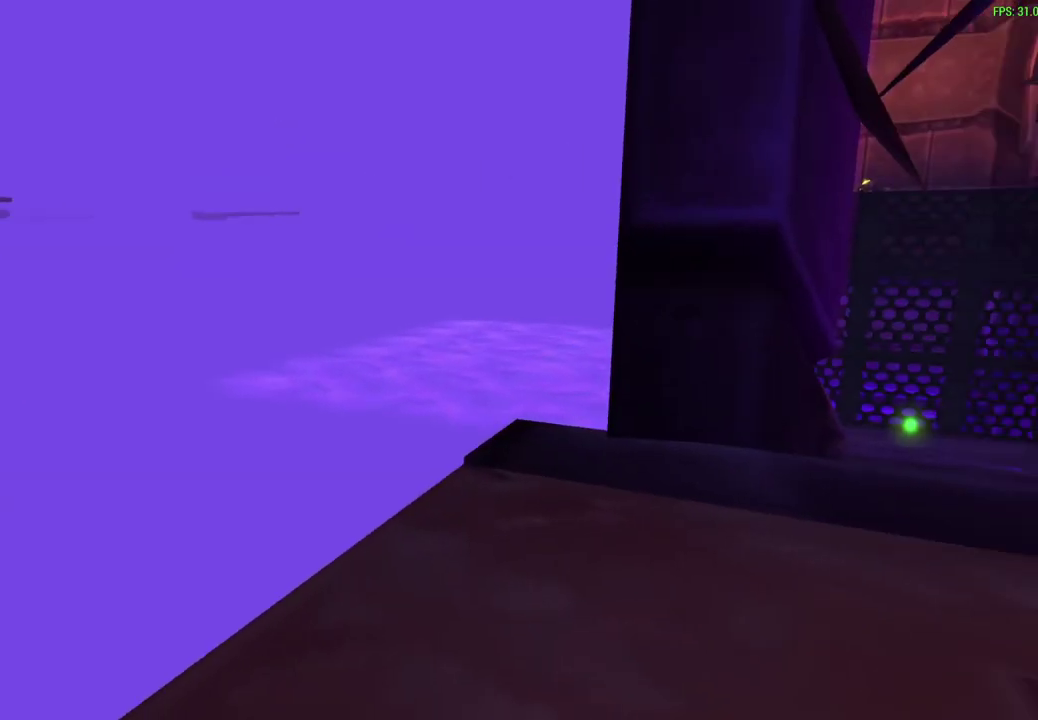
{"dt_ms": 500, "buttons": [], "left_stick": "center", "events": [[433, "left_stick", "center"]]}
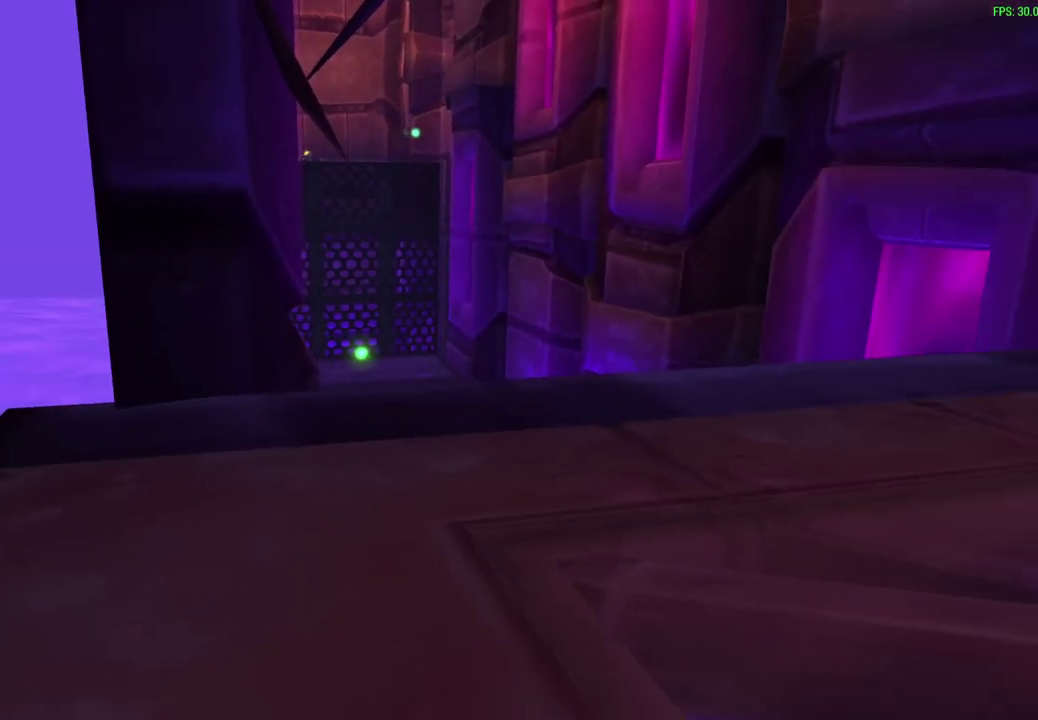
{"dt_ms": 300, "buttons": ["DPAD_DOWN"], "left_stick": "center", "events": [[167, "DPAD_DOWN", "down"]]}
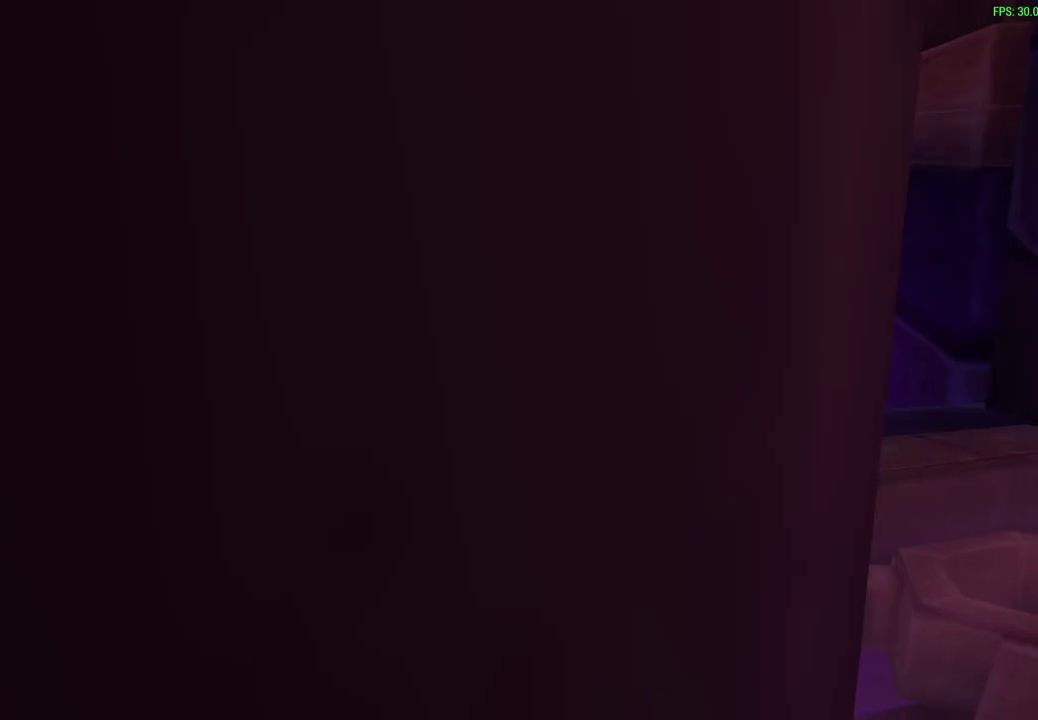
{"dt_ms": 700, "buttons": [], "left_stick": "center", "events": [[17, "DPAD_DOWN", "up"]]}
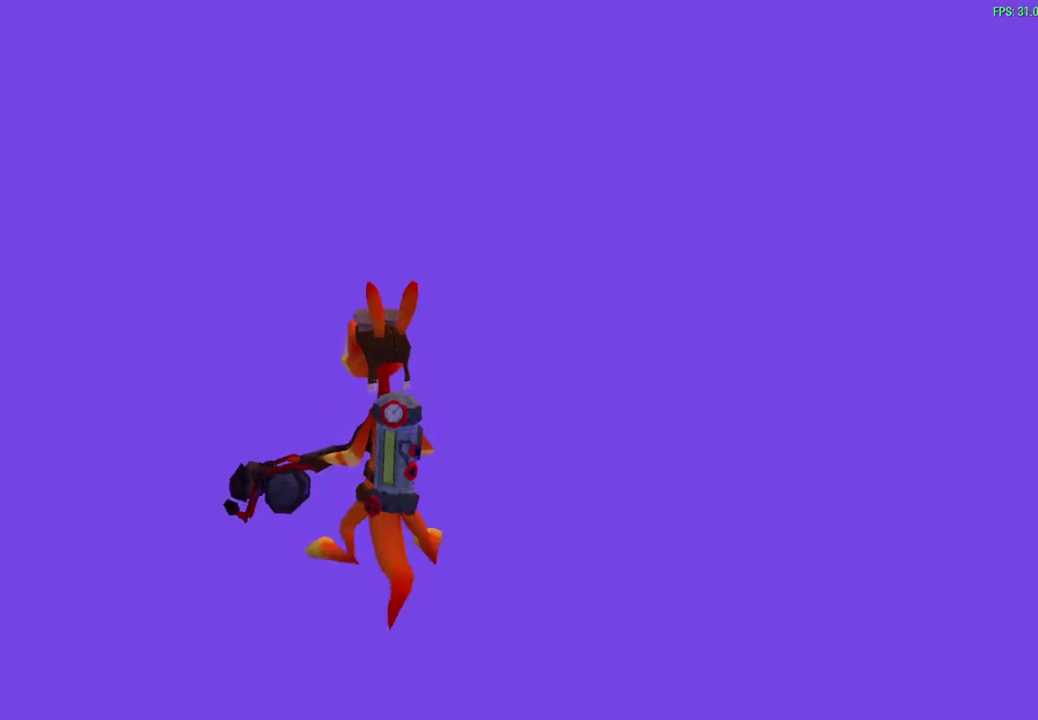
{"dt_ms": 400, "buttons": [], "left_stick": "center", "events": [[183, "DPAD_UP", "down"], [333, "DPAD_UP", "up"]]}
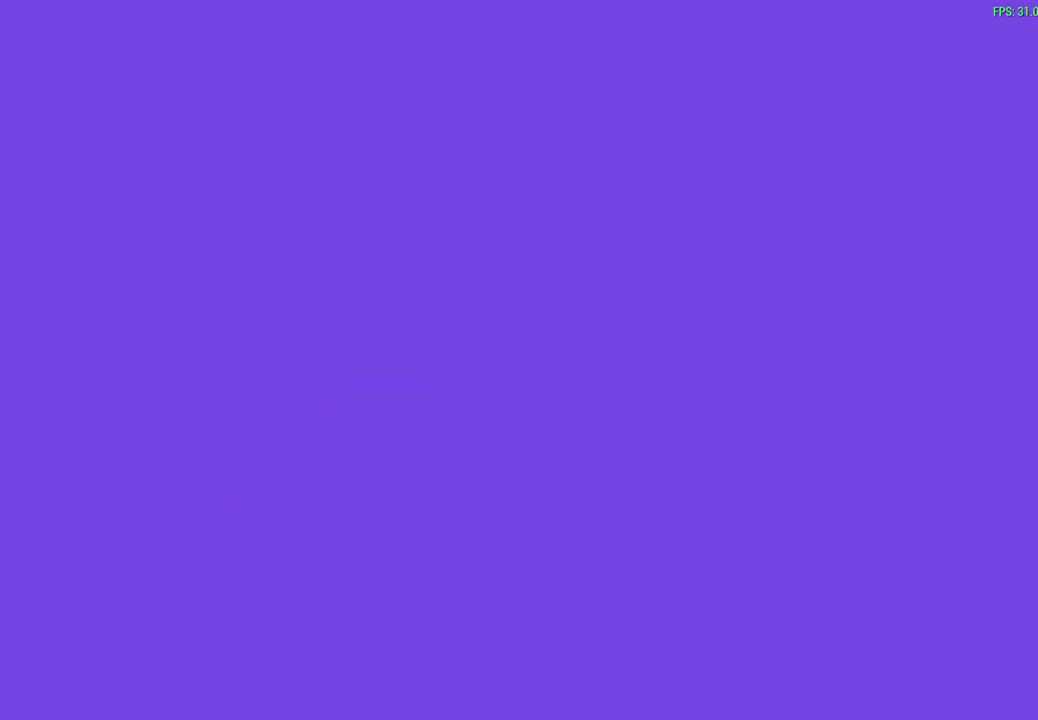
{"dt_ms": 800, "buttons": [], "left_stick": "left", "events": [[217, "left_stick", "left"]]}
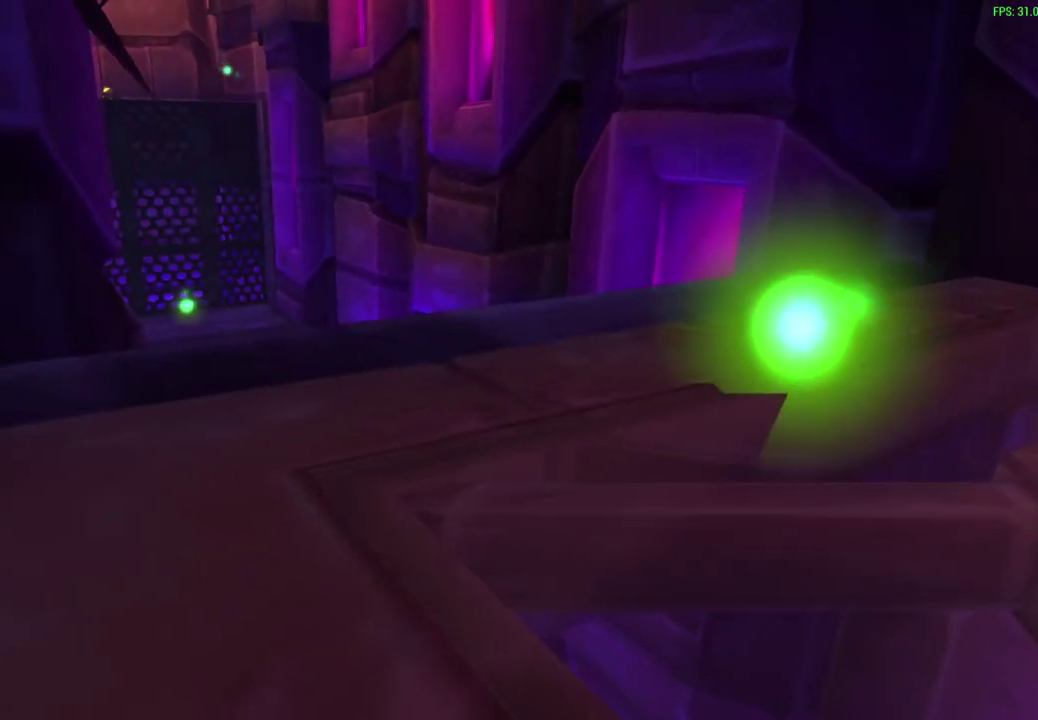
{"dt_ms": 300, "buttons": [], "left_stick": "center", "events": [[100, "left_stick", "up-left"], [217, "left_stick", "center"]]}
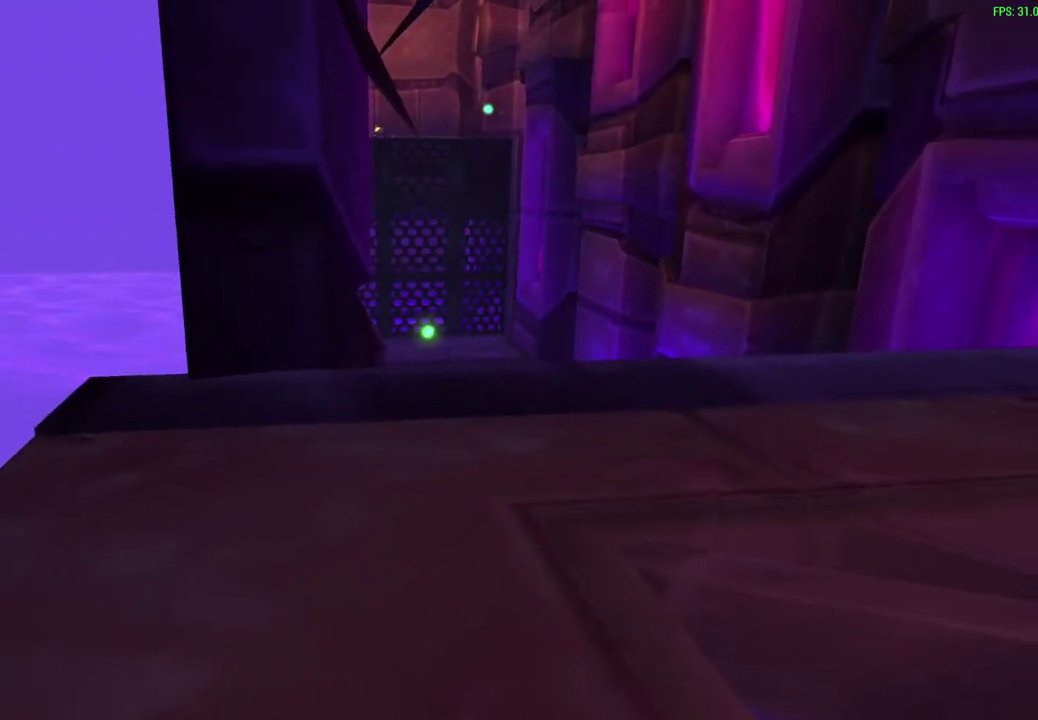
{"dt_ms": 400, "buttons": [], "left_stick": "center", "events": [[233, "DPAD_DOWN", "down"], [367, "DPAD_DOWN", "up"]]}
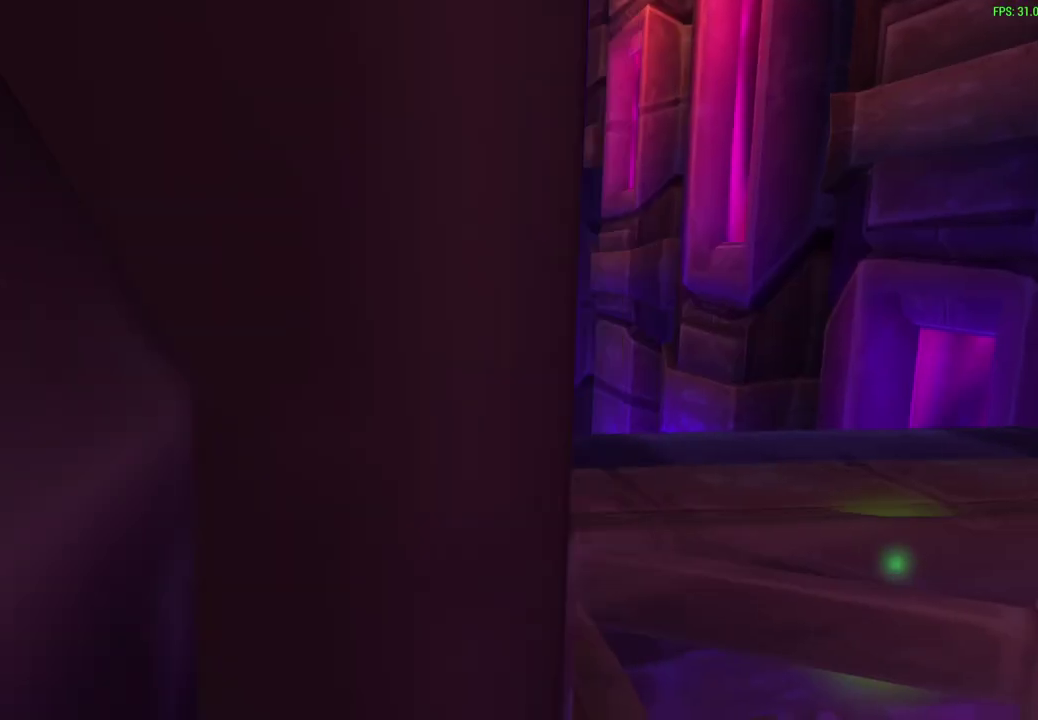
{"dt_ms": 600, "buttons": [], "left_stick": "center", "events": []}
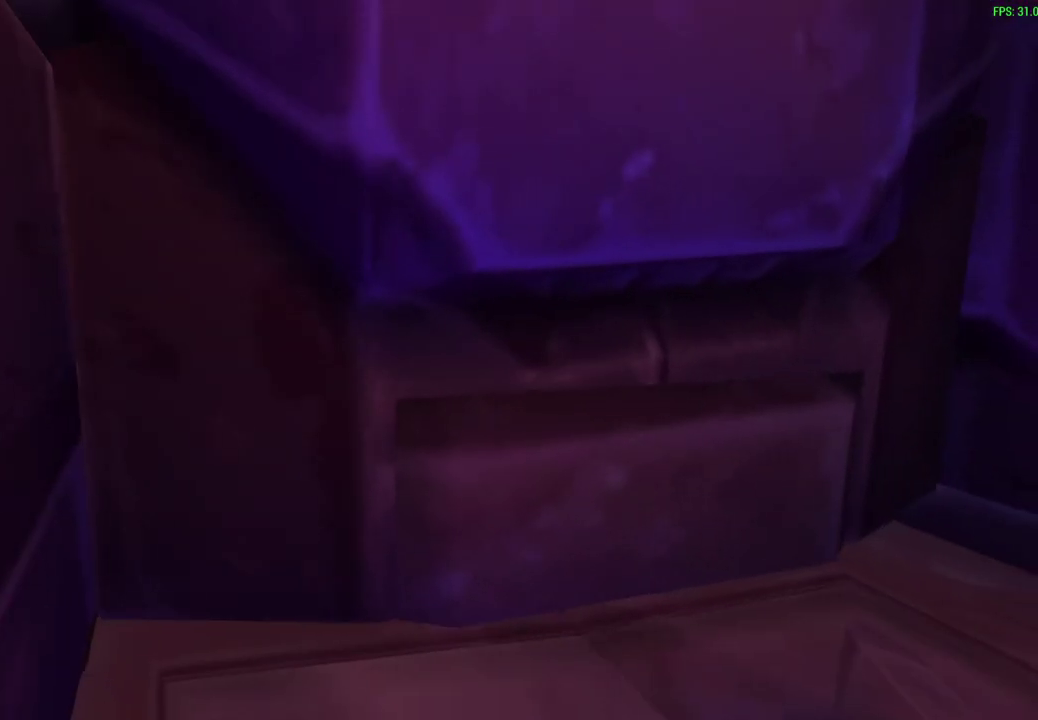
{"dt_ms": 500, "buttons": [], "left_stick": "right", "events": [[200, "left_stick", "right"]]}
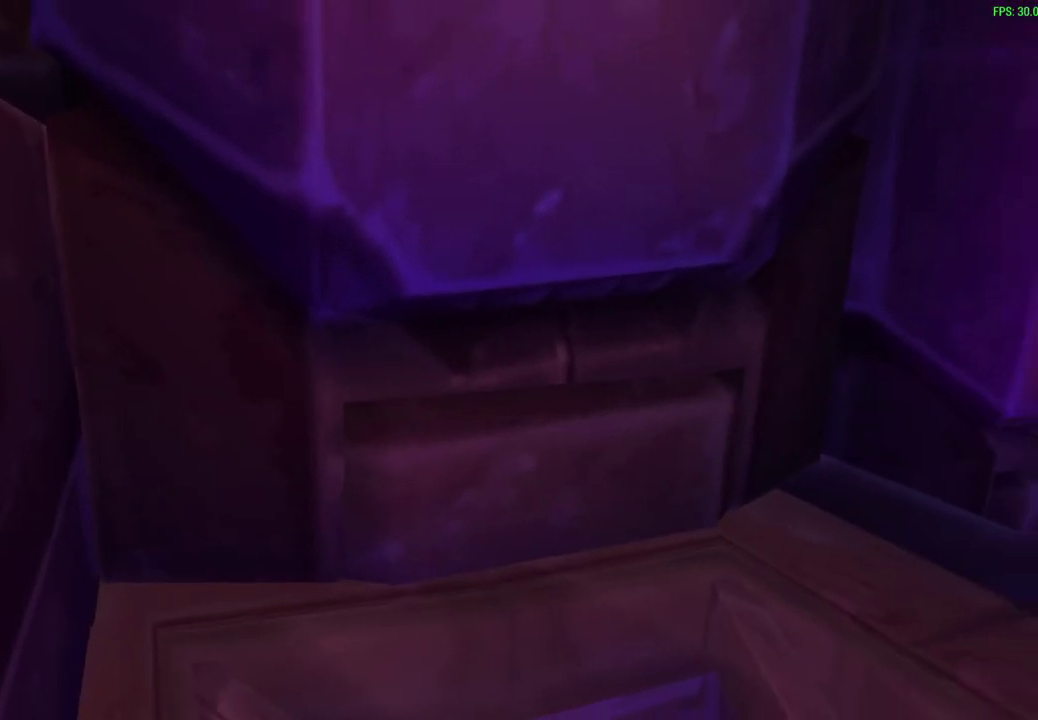
{"dt_ms": 500, "buttons": [], "left_stick": "right", "events": []}
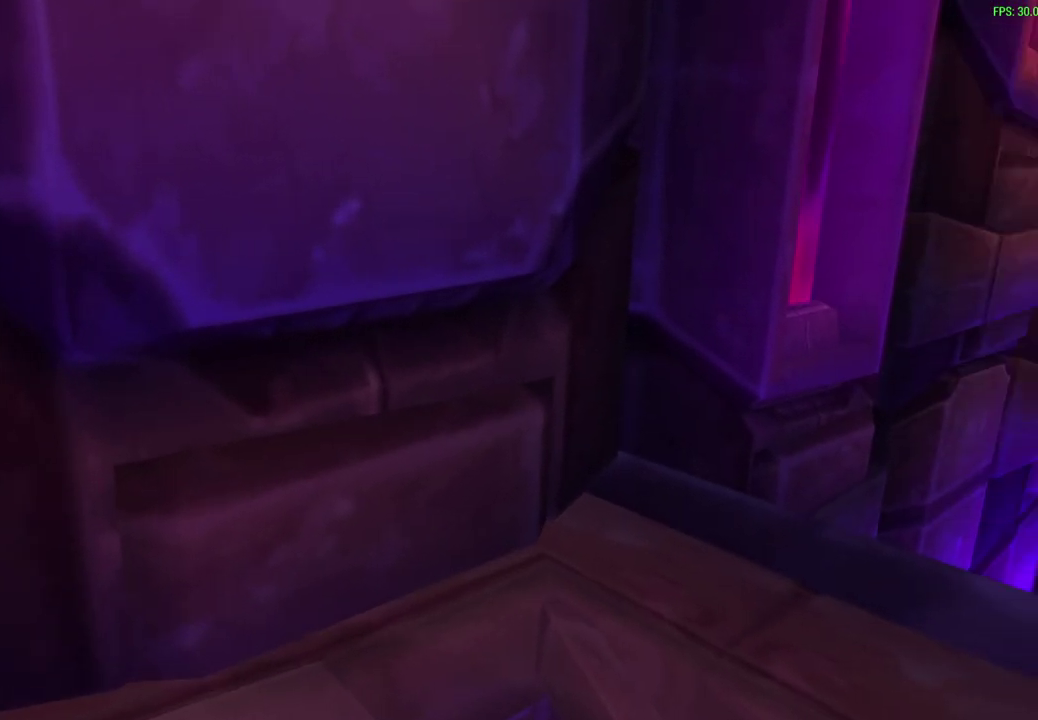
{"dt_ms": 700, "buttons": [], "left_stick": "center", "events": [[67, "left_stick", "center"], [483, "DPAD_UP", "down"], [633, "DPAD_UP", "up"]]}